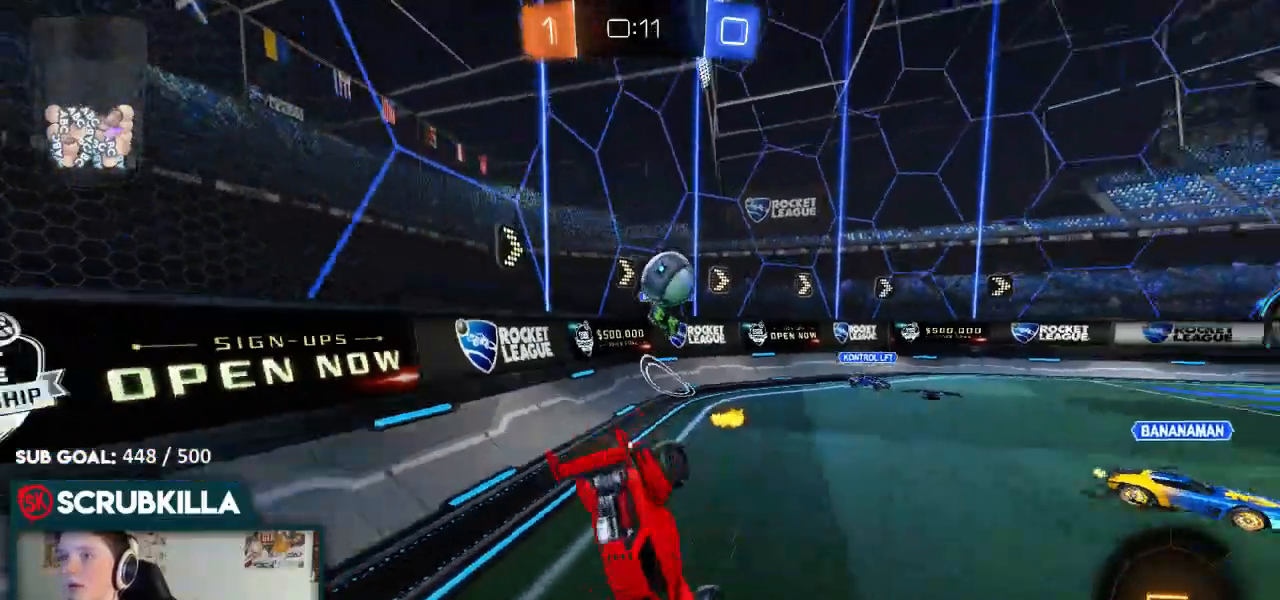
Gameplay with a controller (Xbox layout); each line is a JSON object with the inputs held at the frame after it (dt_ms = milliseconds from this image to that frame). "events" lists button and stick changes between this image and that frame as [ms after this image, input, new state], when the widget could be followed in between.
{"dt_ms": 500, "buttons": ["R2"], "left_stick": "center", "right_stick": "center", "events": [[83, "Y", "down"], [100, "left_stick", "center"], [133, "Y", "up"]]}
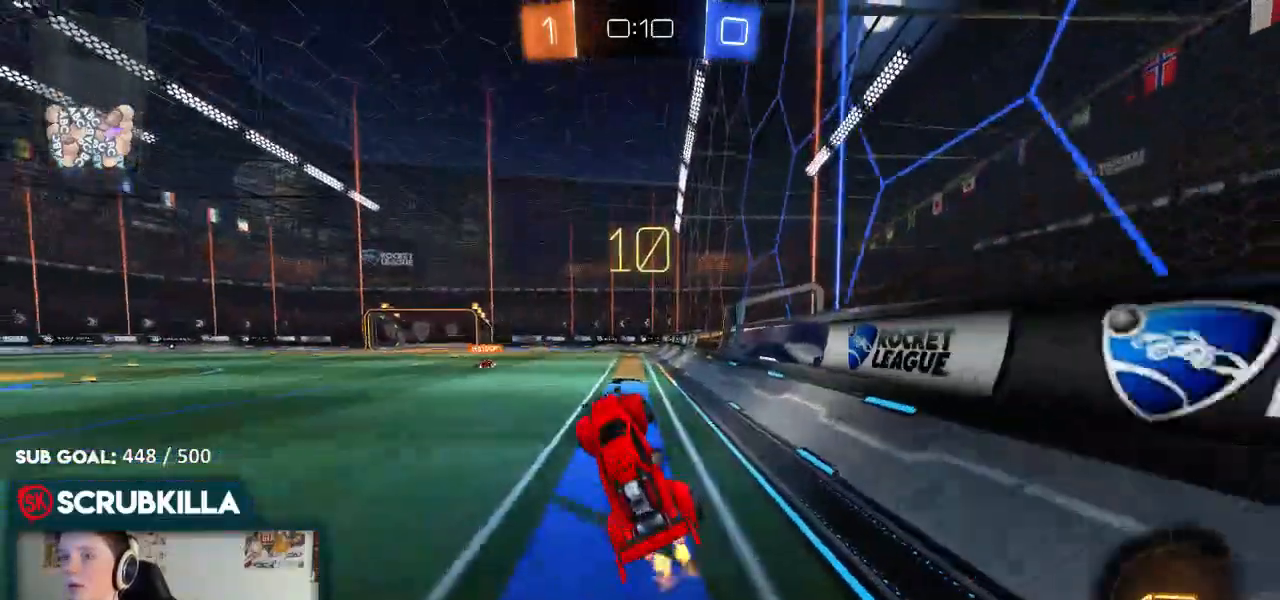
{"dt_ms": 500, "buttons": ["R2"], "left_stick": "left", "right_stick": "center", "events": [[317, "left_stick", "down-left"], [417, "left_stick", "left"]]}
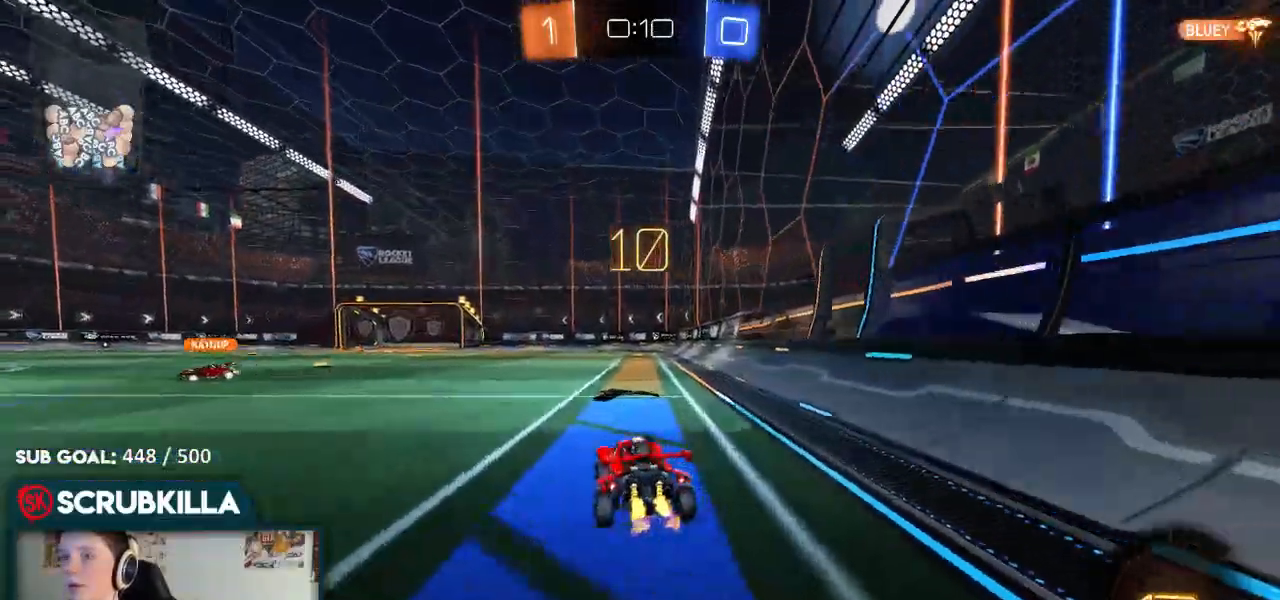
{"dt_ms": 500, "buttons": [], "left_stick": "up-right", "right_stick": "center", "events": [[50, "A", "down"], [100, "left_stick", "up"], [167, "A", "up"], [217, "A", "down"], [333, "A", "up"], [400, "left_stick", "up-right"], [467, "R2", "up"]]}
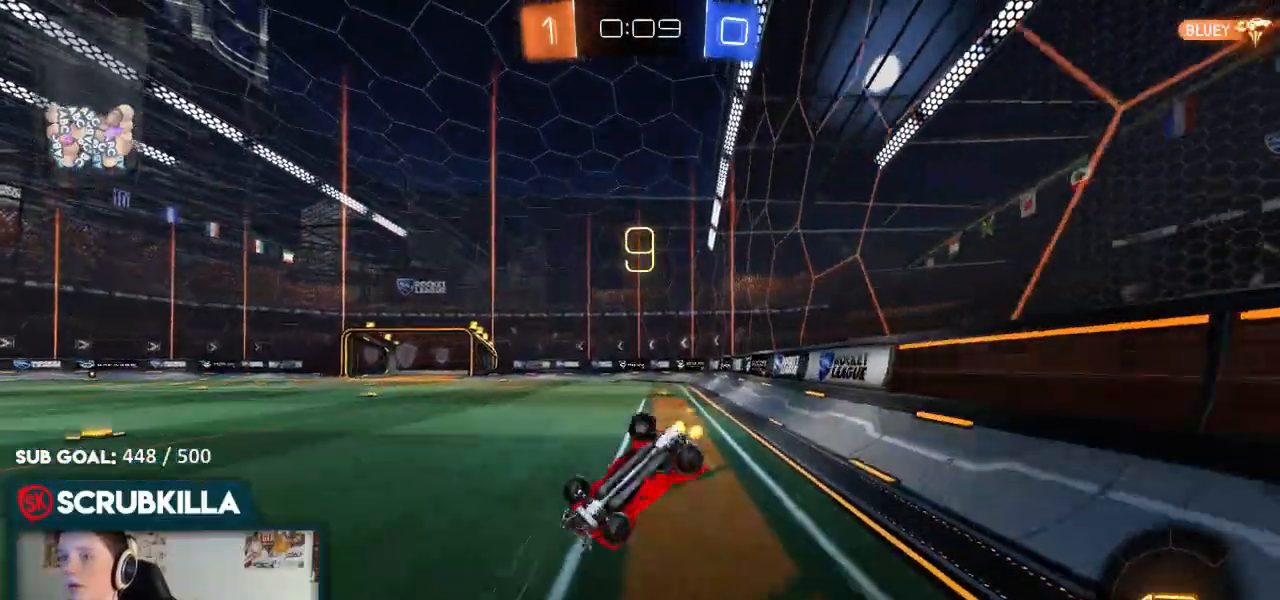
{"dt_ms": 500, "buttons": ["L2"], "left_stick": "right", "right_stick": "center", "events": [[200, "Y", "down"], [250, "left_stick", "right"], [267, "L2", "down"], [267, "Y", "up"]]}
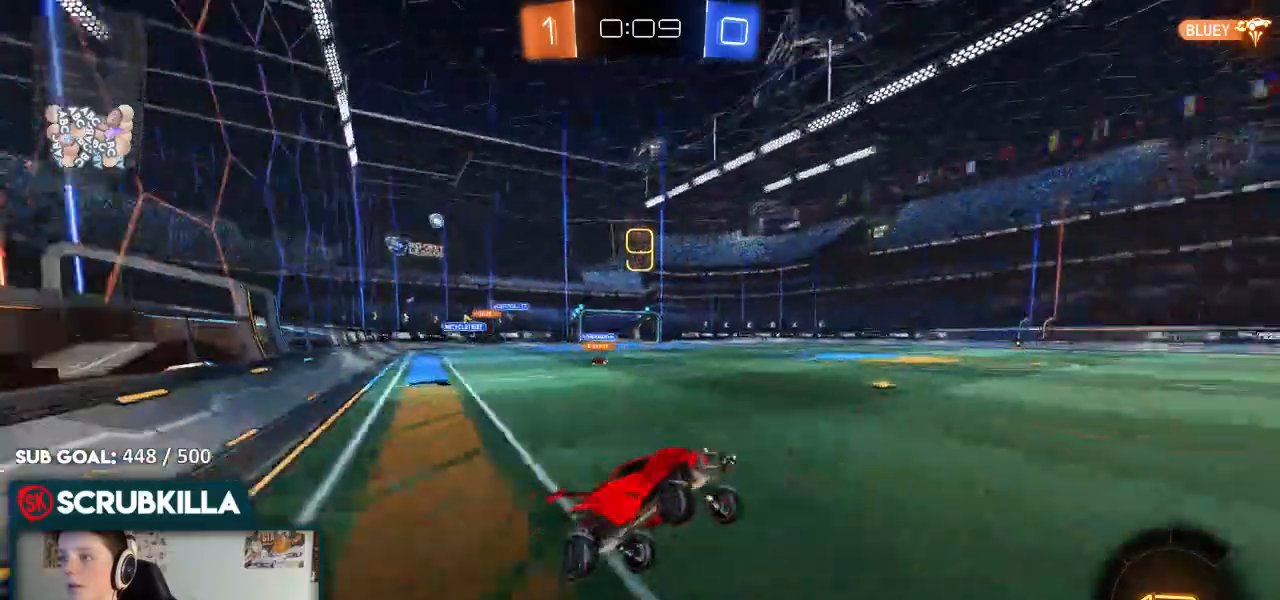
{"dt_ms": 500, "buttons": ["R2"], "left_stick": "left", "right_stick": "center", "events": [[250, "L2", "up"], [250, "R2", "down"], [383, "left_stick", "center"], [450, "left_stick", "left"]]}
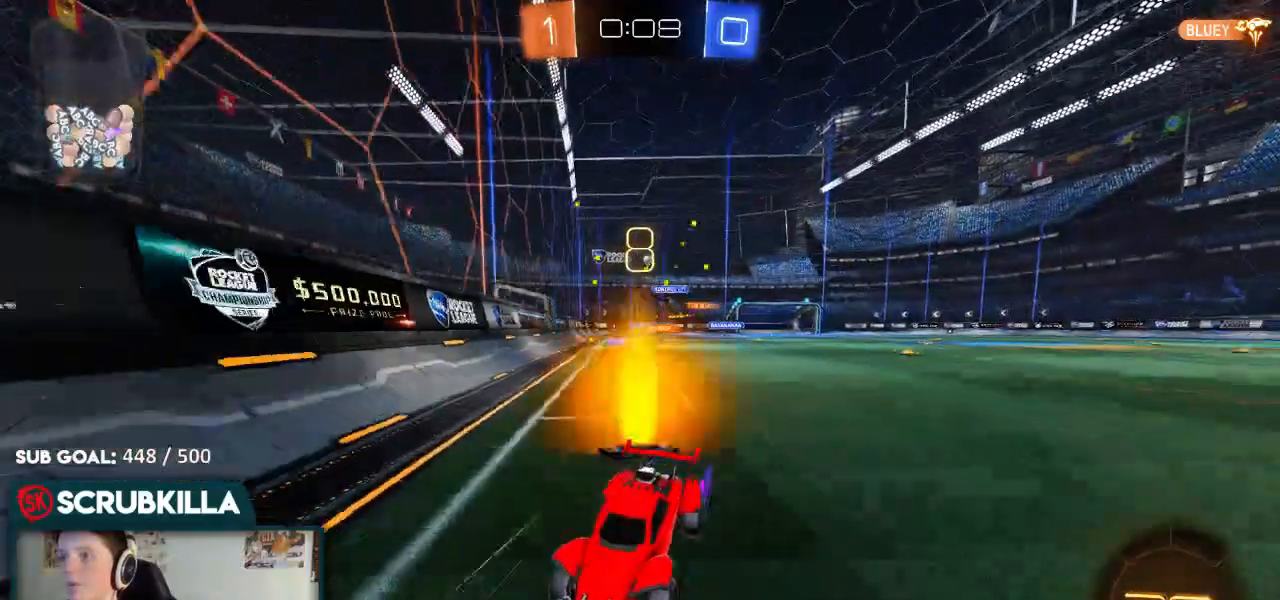
{"dt_ms": 500, "buttons": ["R2"], "left_stick": "left", "right_stick": "center", "events": []}
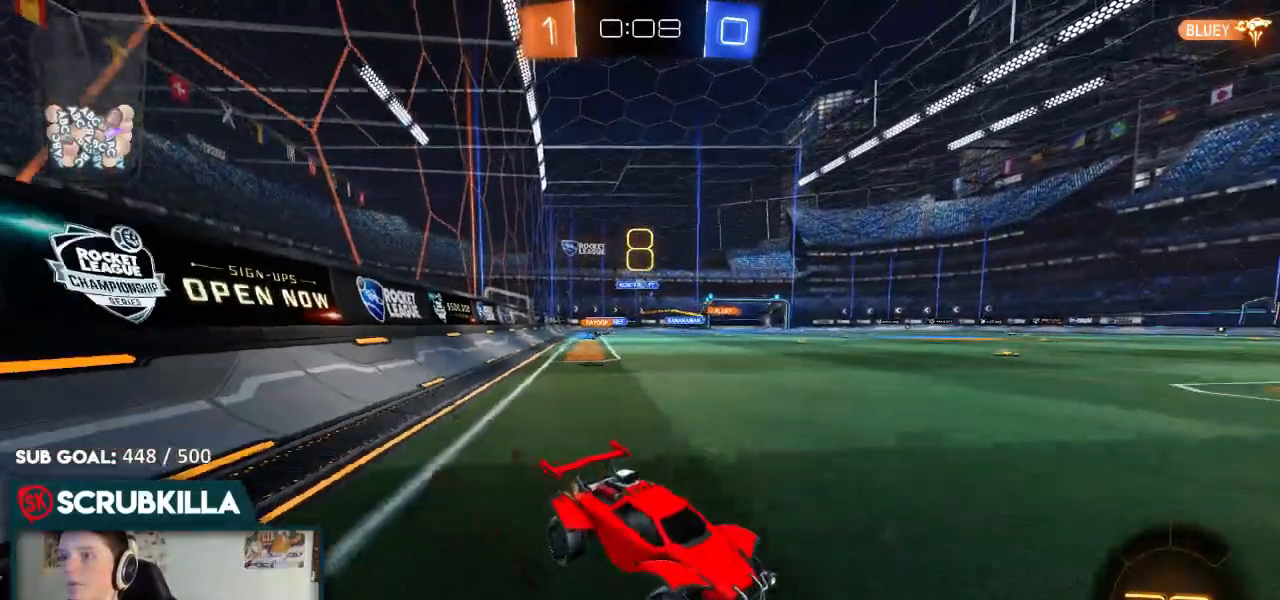
{"dt_ms": 500, "buttons": [], "left_stick": "left", "right_stick": "center", "events": [[217, "left_stick", "center"], [400, "R2", "up"], [467, "left_stick", "left"]]}
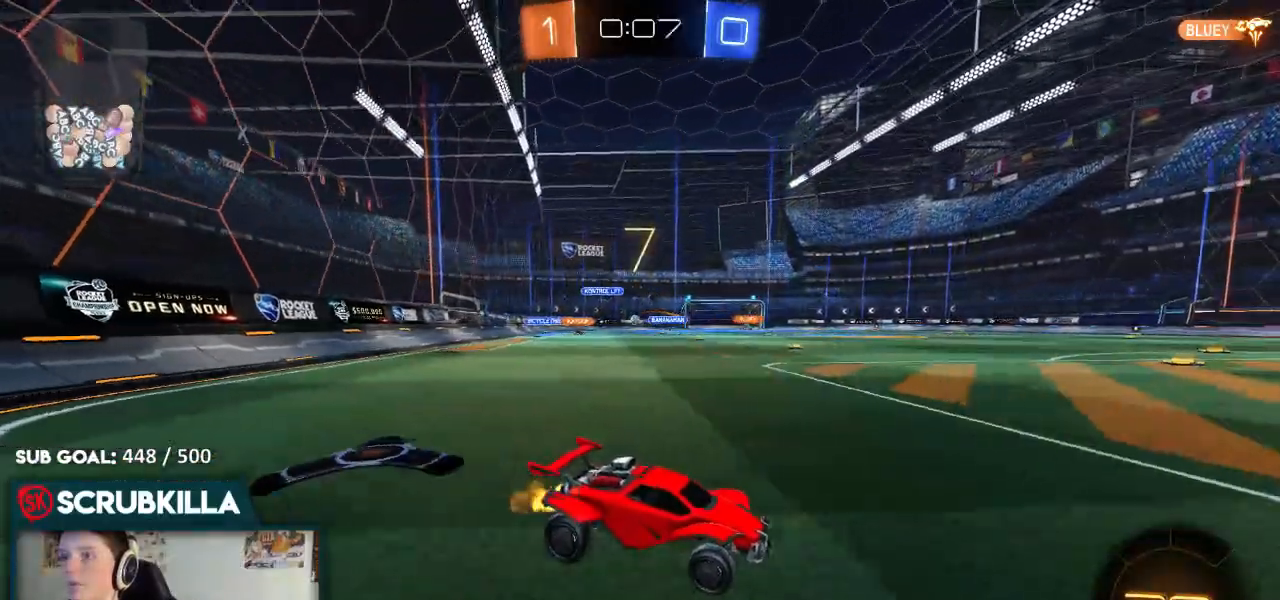
{"dt_ms": 500, "buttons": ["R2"], "left_stick": "center", "right_stick": "center", "events": [[217, "R2", "down"], [467, "left_stick", "center"]]}
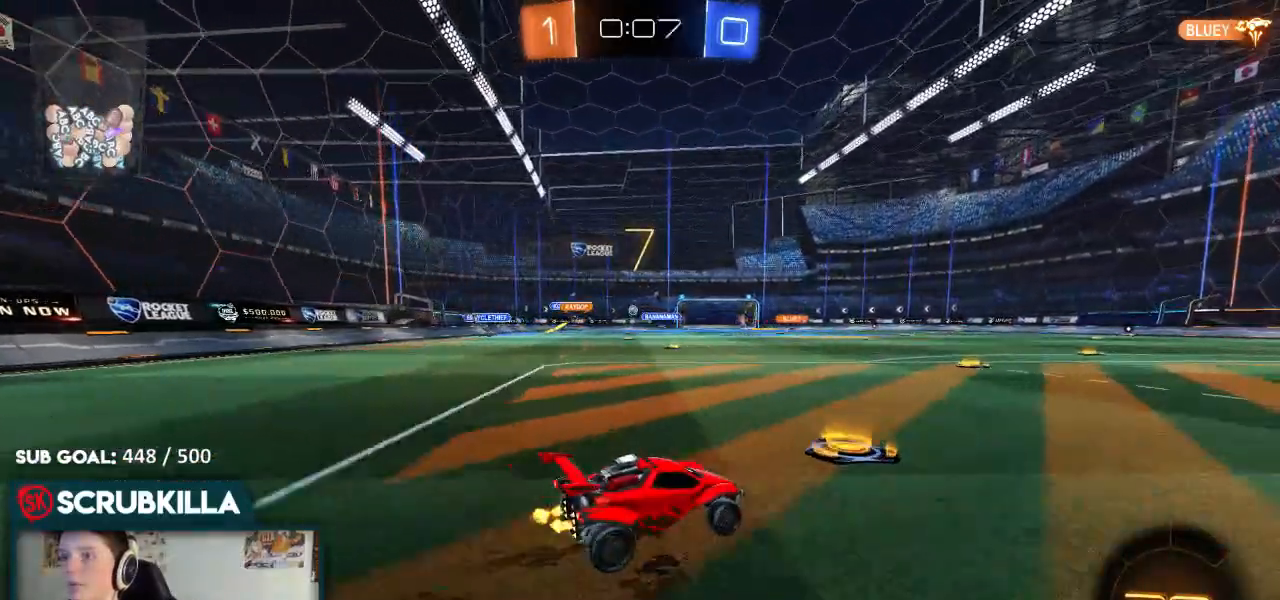
{"dt_ms": 500, "buttons": ["R2"], "left_stick": "left", "right_stick": "center", "events": [[100, "left_stick", "left"], [300, "left_stick", "center"], [467, "left_stick", "left"]]}
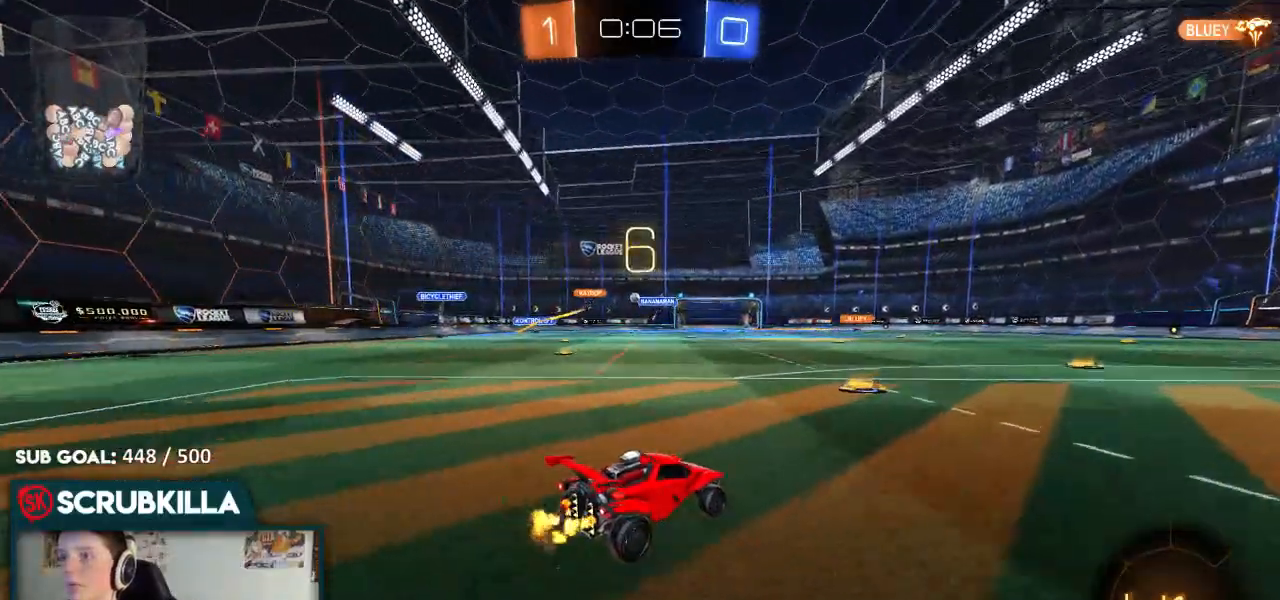
{"dt_ms": 500, "buttons": ["B", "R2"], "left_stick": "left", "right_stick": "center", "events": [[83, "left_stick", "center"], [167, "left_stick", "left"], [467, "B", "down"]]}
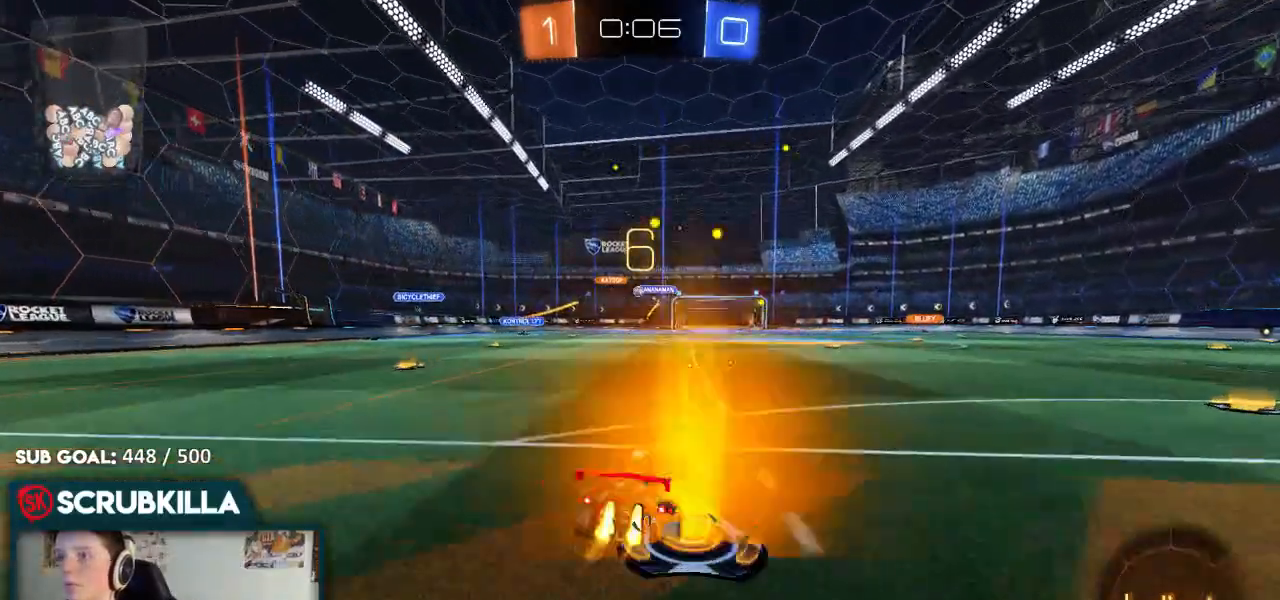
{"dt_ms": 500, "buttons": ["R2"], "left_stick": "center", "right_stick": "center", "events": [[150, "left_stick", "center"], [417, "B", "up"]]}
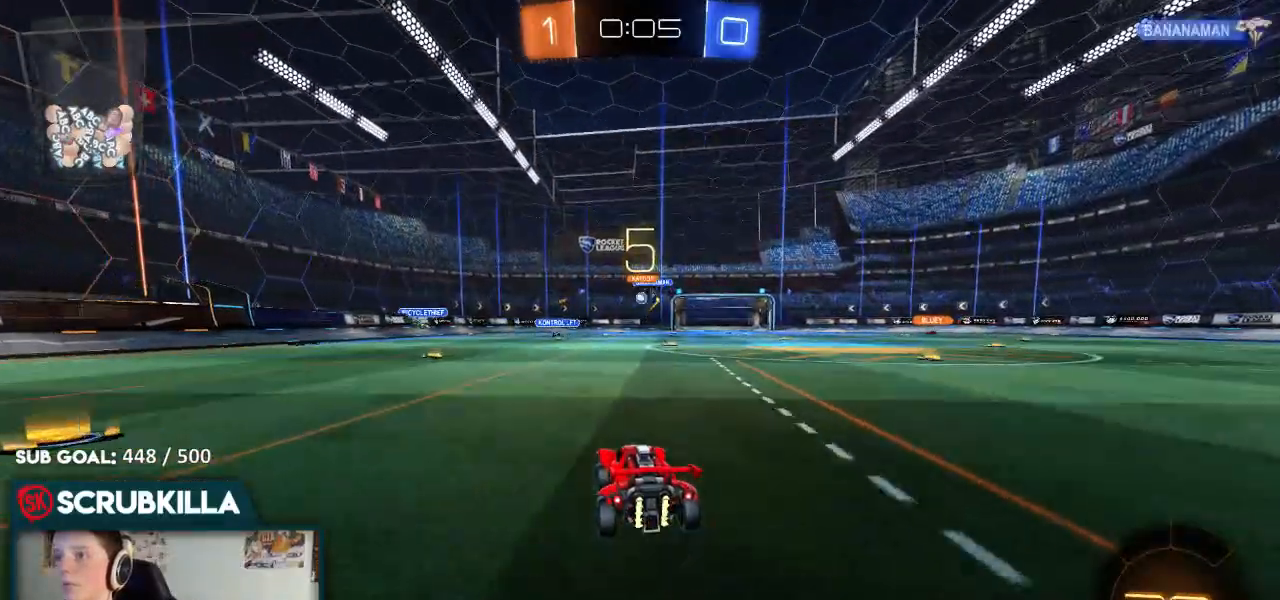
{"dt_ms": 500, "buttons": ["R2"], "left_stick": "left", "right_stick": "center", "events": [[267, "left_stick", "left"]]}
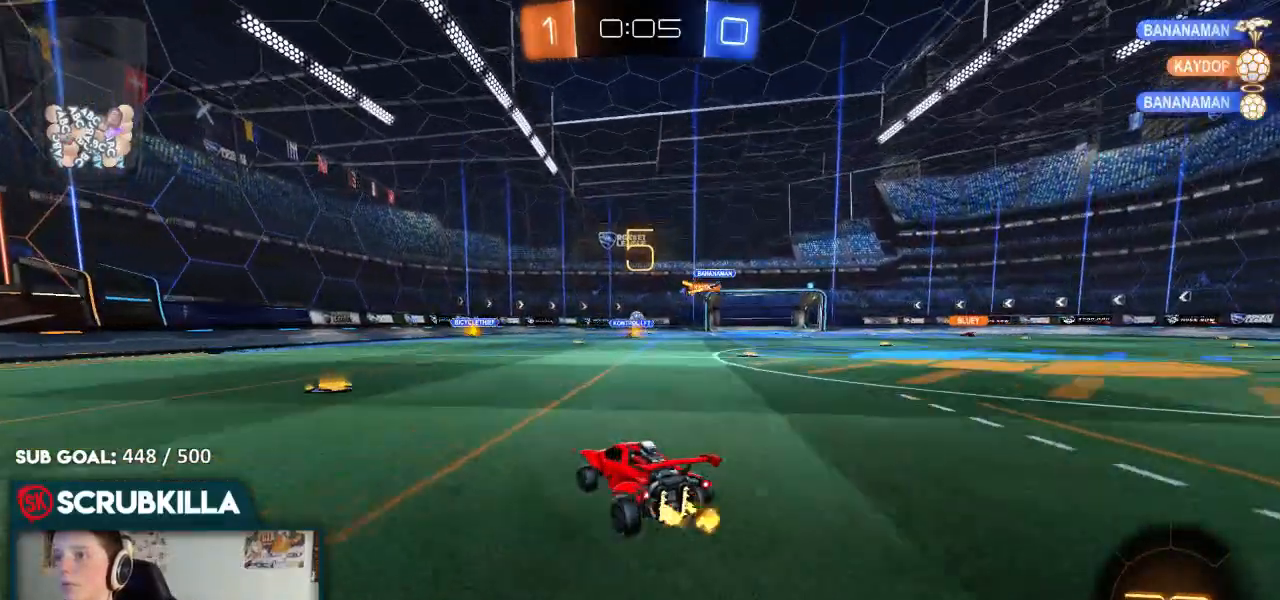
{"dt_ms": 500, "buttons": ["R2"], "left_stick": "center", "right_stick": "center", "events": [[33, "left_stick", "down-left"], [267, "left_stick", "center"]]}
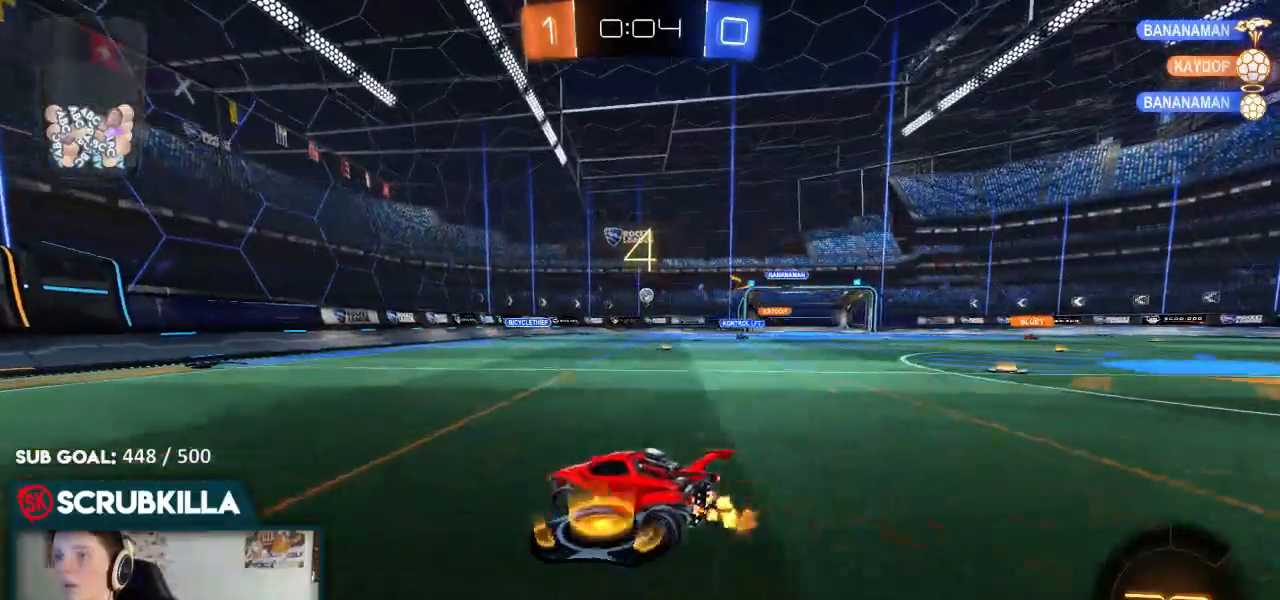
{"dt_ms": 500, "buttons": ["B", "R2"], "left_stick": "center", "right_stick": "center", "events": [[133, "left_stick", "right"], [450, "left_stick", "center"], [483, "B", "down"]]}
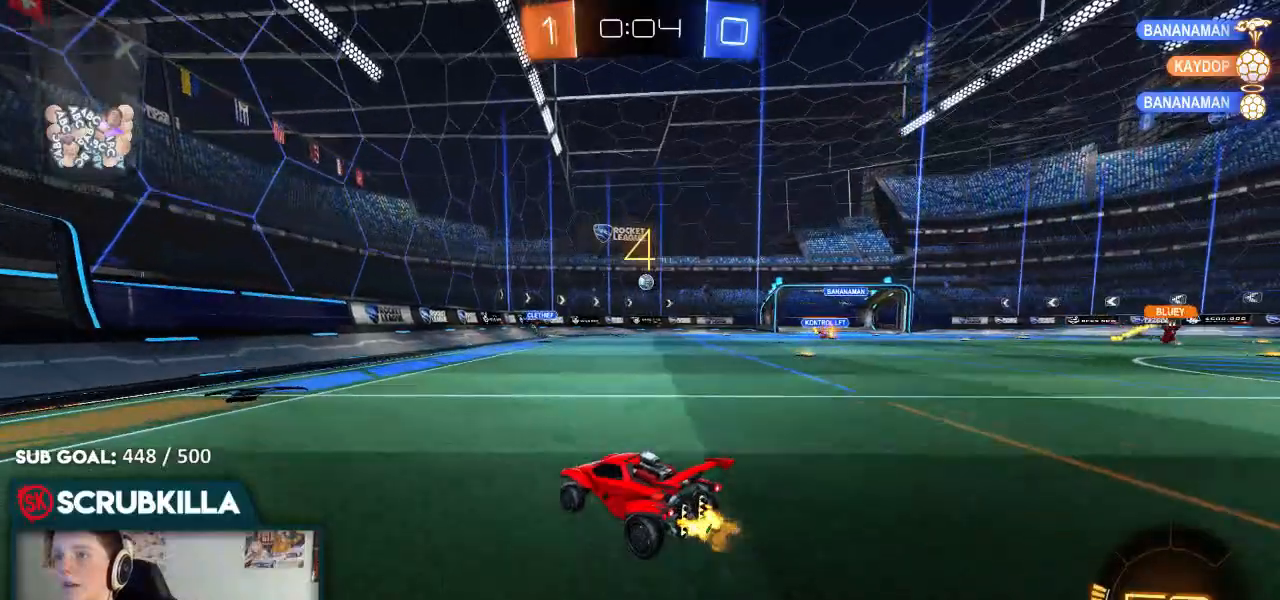
{"dt_ms": 500, "buttons": ["B", "R2"], "left_stick": "center", "right_stick": "center", "events": [[50, "left_stick", "right"], [483, "left_stick", "center"]]}
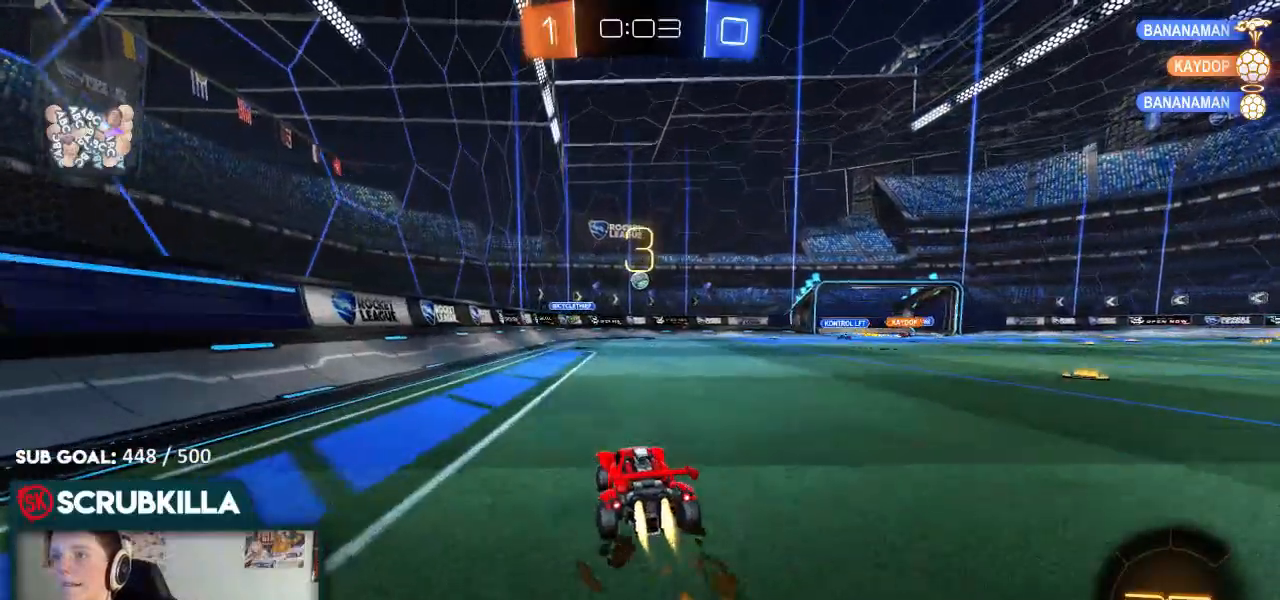
{"dt_ms": 500, "buttons": [], "left_stick": "right", "right_stick": "center", "events": [[117, "B", "up"], [183, "left_stick", "right"], [400, "R2", "up"]]}
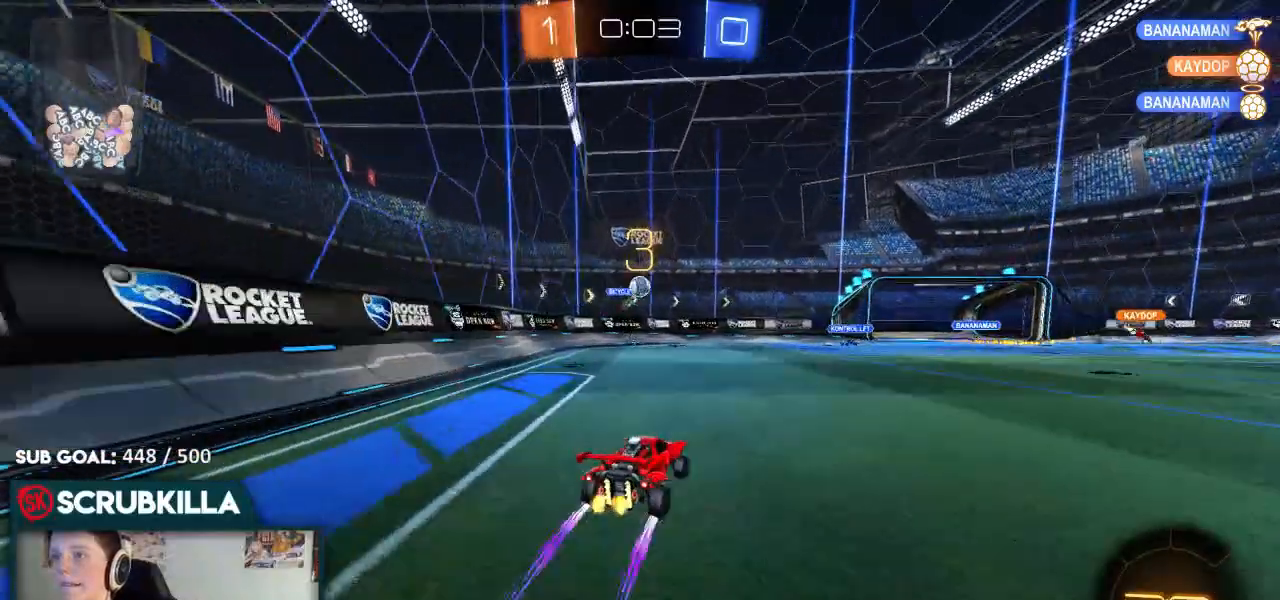
{"dt_ms": 500, "buttons": ["R2"], "left_stick": "right", "right_stick": "center", "events": [[67, "left_stick", "center"], [183, "L2", "down"], [300, "left_stick", "right"], [417, "L2", "up"], [500, "R2", "down"]]}
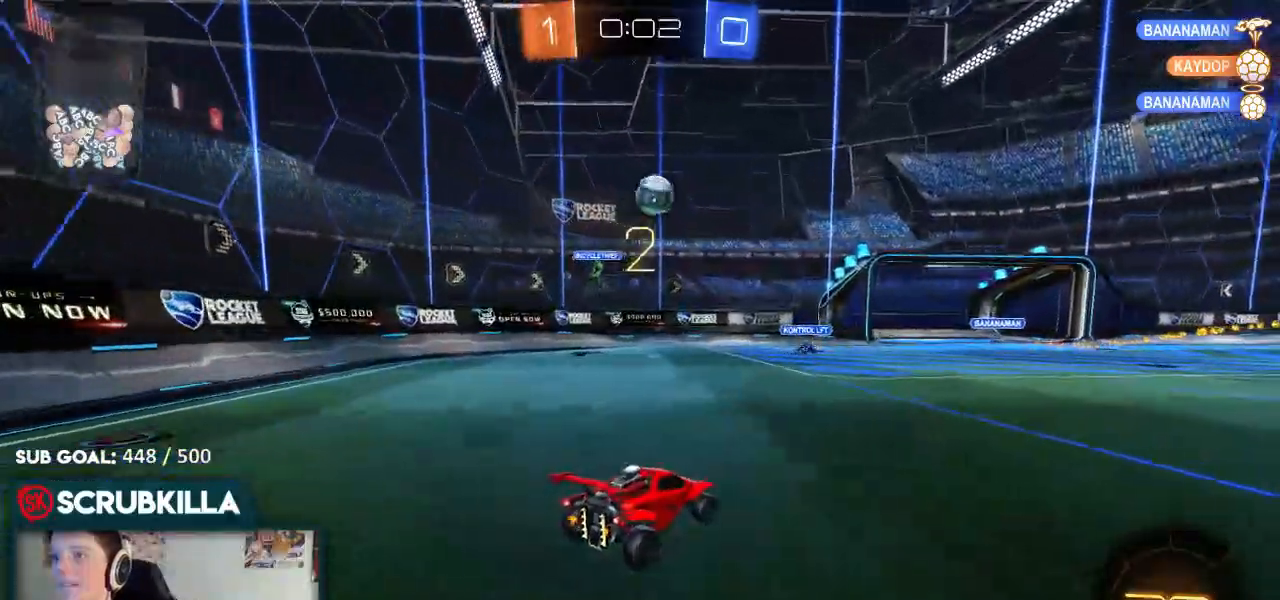
{"dt_ms": 500, "buttons": ["A", "B", "R2"], "left_stick": "down-left", "right_stick": "center", "events": [[333, "A", "down"], [333, "B", "down"], [333, "X", "down"], [333, "left_stick", "down"], [383, "left_stick", "down-left"], [483, "X", "up"]]}
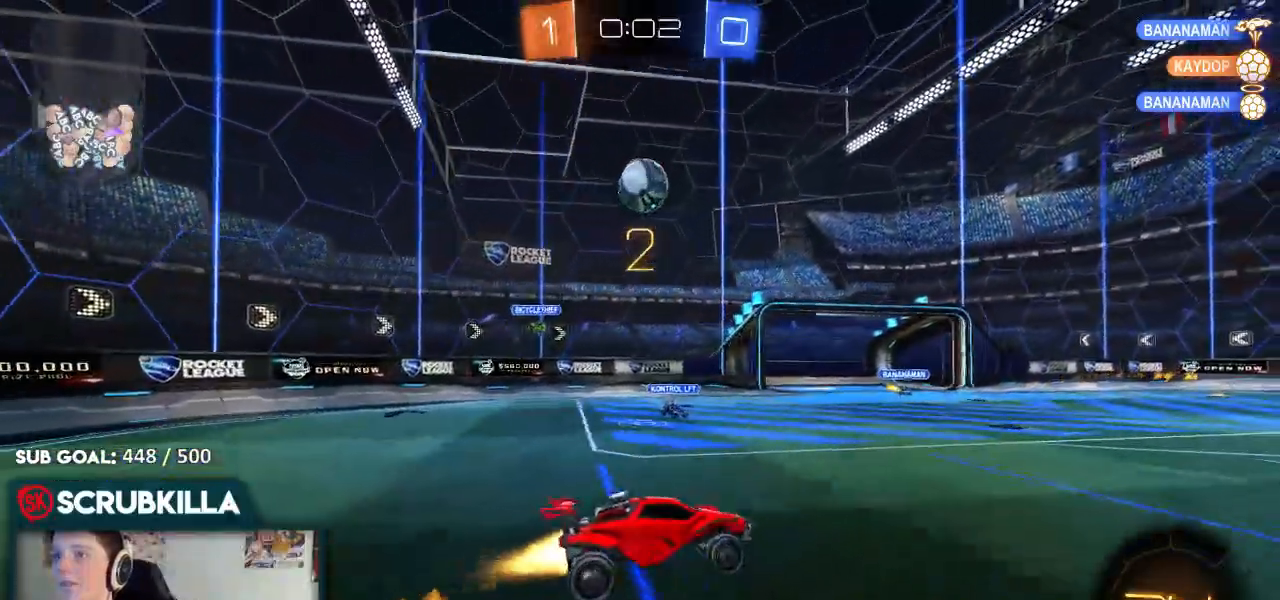
{"dt_ms": 500, "buttons": ["B", "R2"], "left_stick": "left", "right_stick": "center", "events": [[33, "A", "up"], [33, "B", "up"], [33, "left_stick", "center"], [83, "A", "down"], [83, "X", "down"], [133, "left_stick", "down-left"], [283, "A", "up"], [283, "X", "up"], [333, "left_stick", "left"], [467, "B", "down"]]}
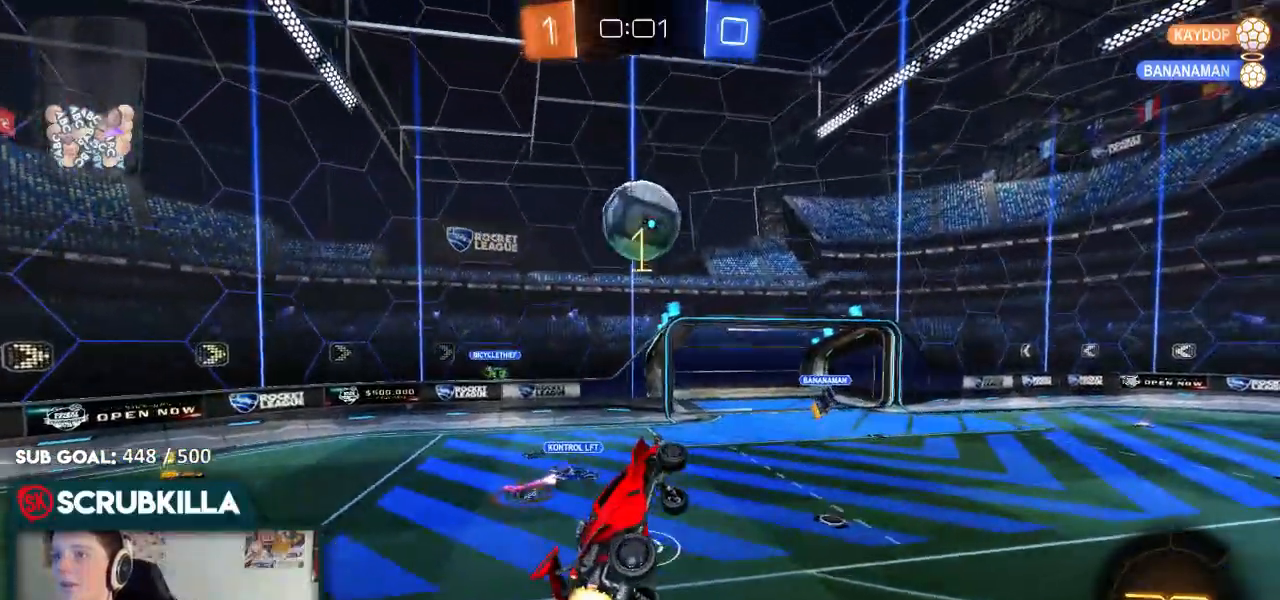
{"dt_ms": 500, "buttons": ["A", "X", "R2"], "left_stick": "up-right", "right_stick": "center", "events": [[117, "left_stick", "center"], [183, "left_stick", "up-right"], [333, "A", "down"], [383, "X", "down"], [500, "B", "up"]]}
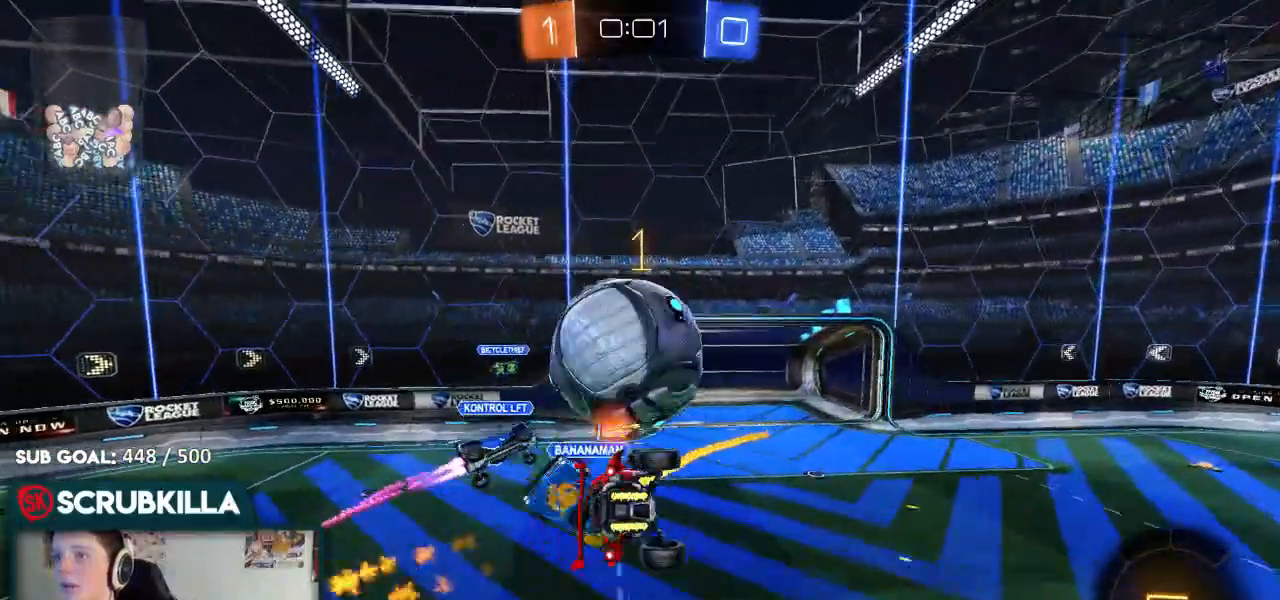
{"dt_ms": 500, "buttons": ["R2"], "left_stick": "up-right", "right_stick": "center", "events": [[50, "A", "up"], [100, "X", "up"], [383, "R2", "up"], [483, "R2", "down"]]}
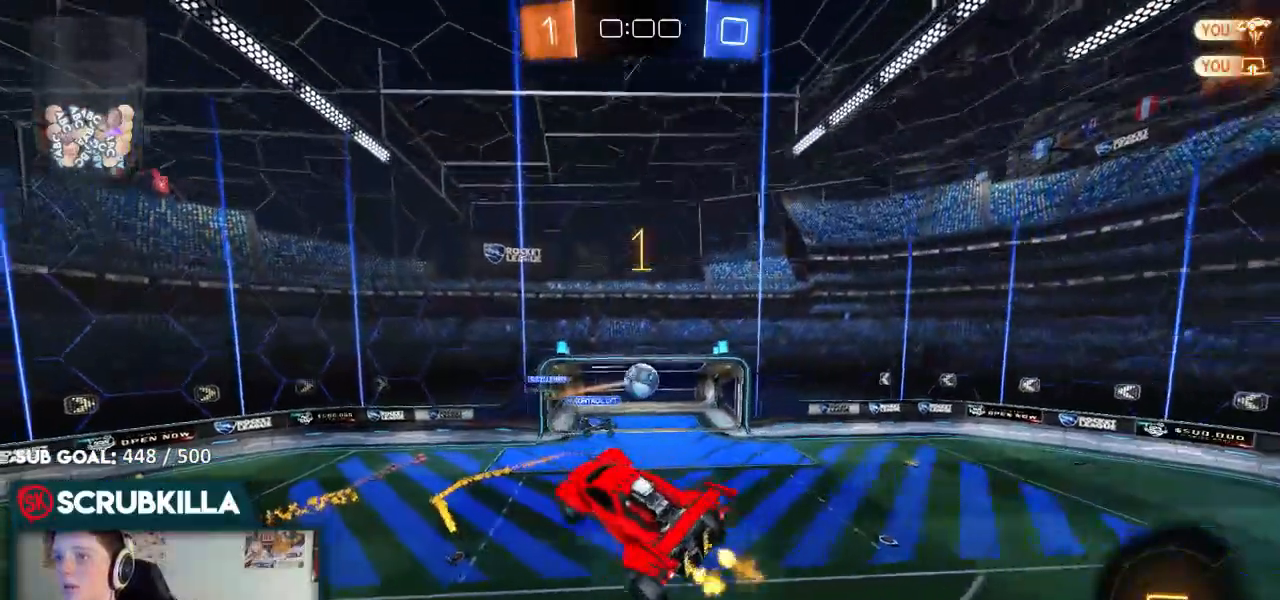
{"dt_ms": 500, "buttons": ["R2"], "left_stick": "center", "right_stick": "center", "events": [[183, "left_stick", "center"]]}
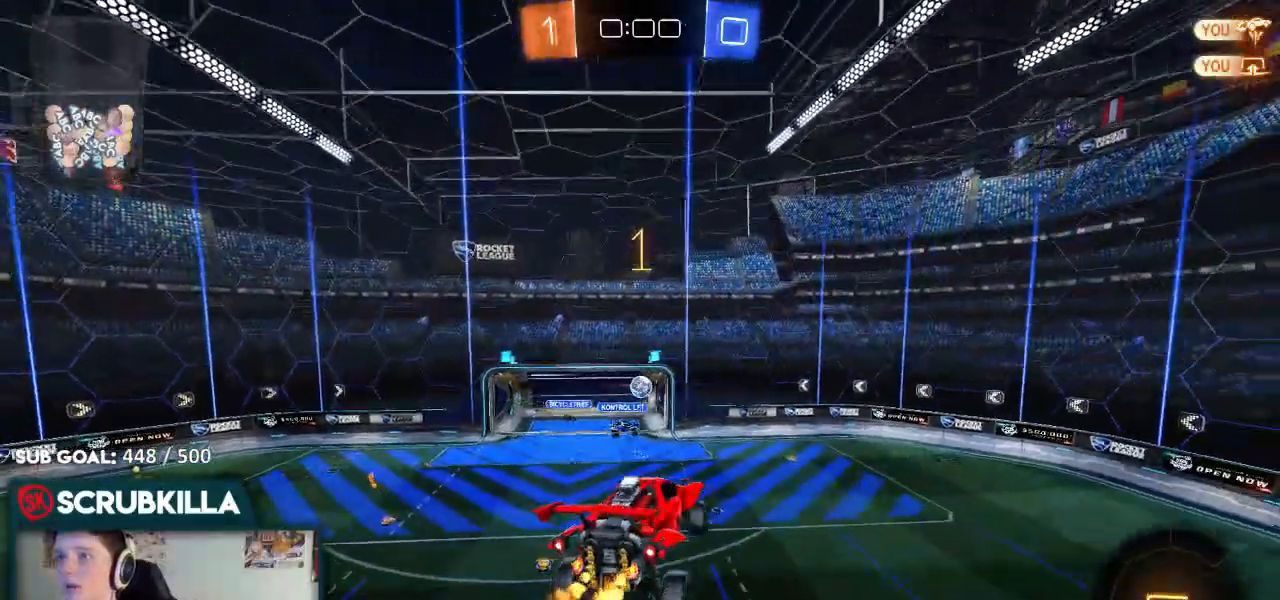
{"dt_ms": 500, "buttons": ["R2"], "left_stick": "center", "right_stick": "center", "events": []}
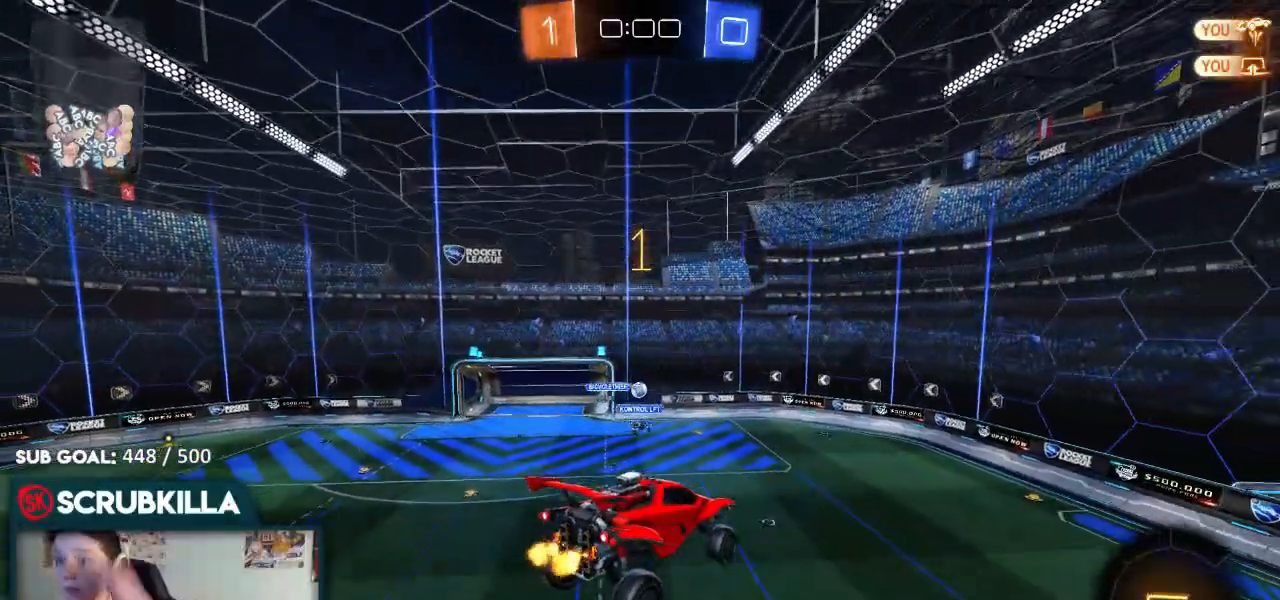
{"dt_ms": 500, "buttons": ["R2"], "left_stick": "center", "right_stick": "center", "events": []}
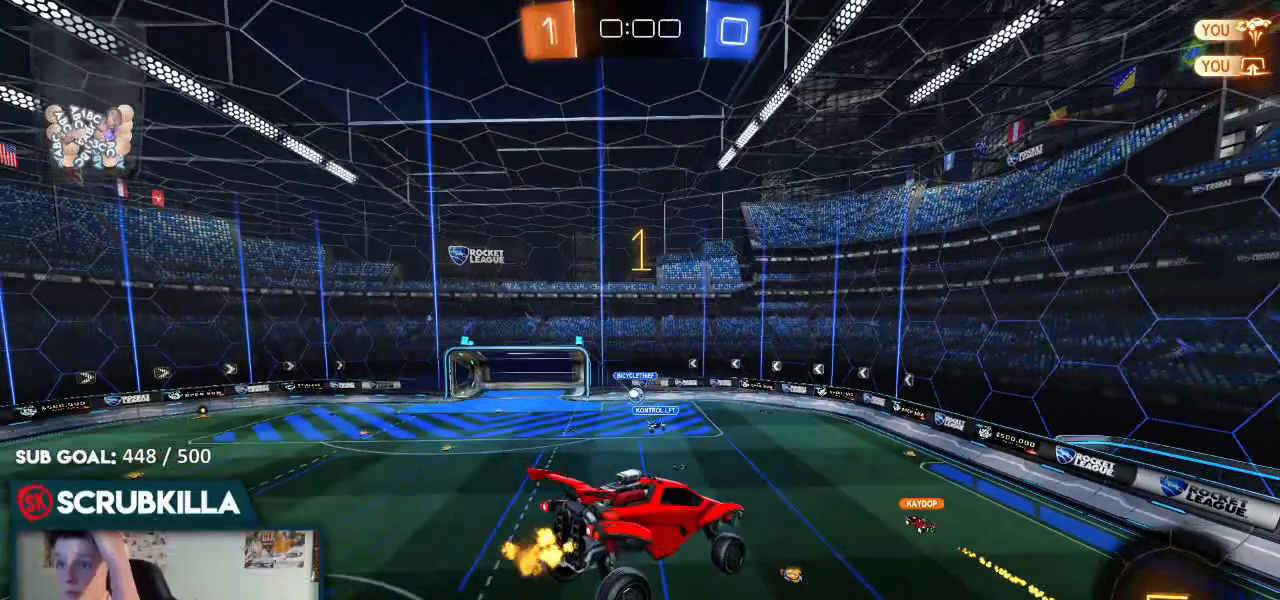
{"dt_ms": 1000, "buttons": [], "left_stick": "center", "right_stick": "center"}
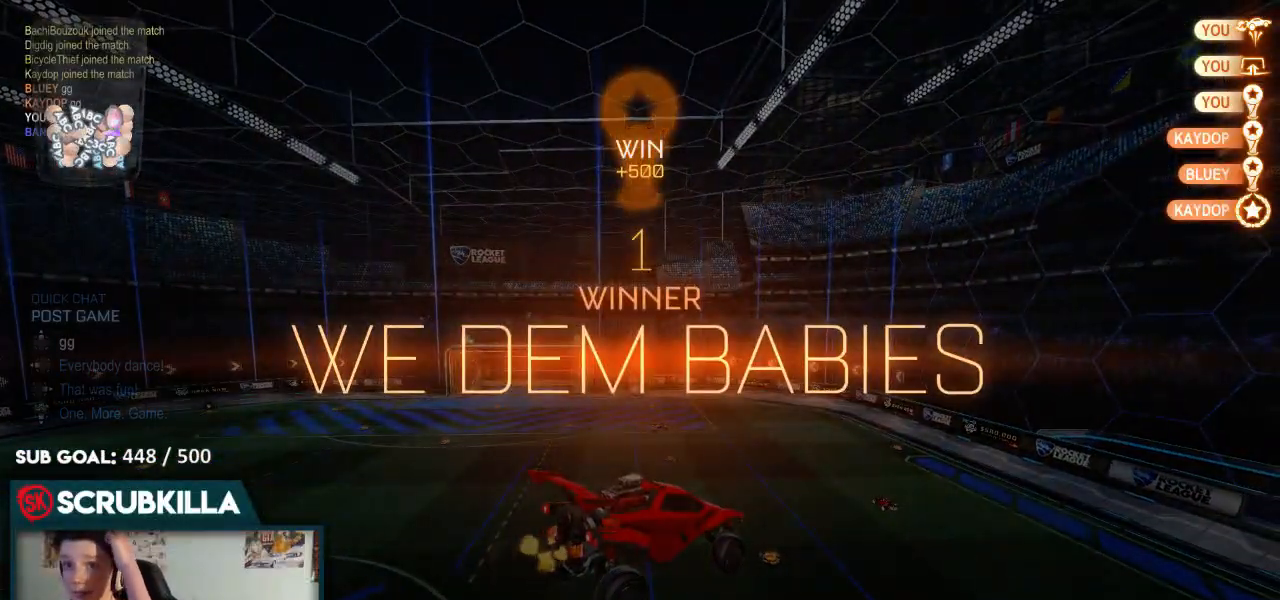
{"dt_ms": 500, "buttons": [], "left_stick": "center", "right_stick": "center", "events": []}
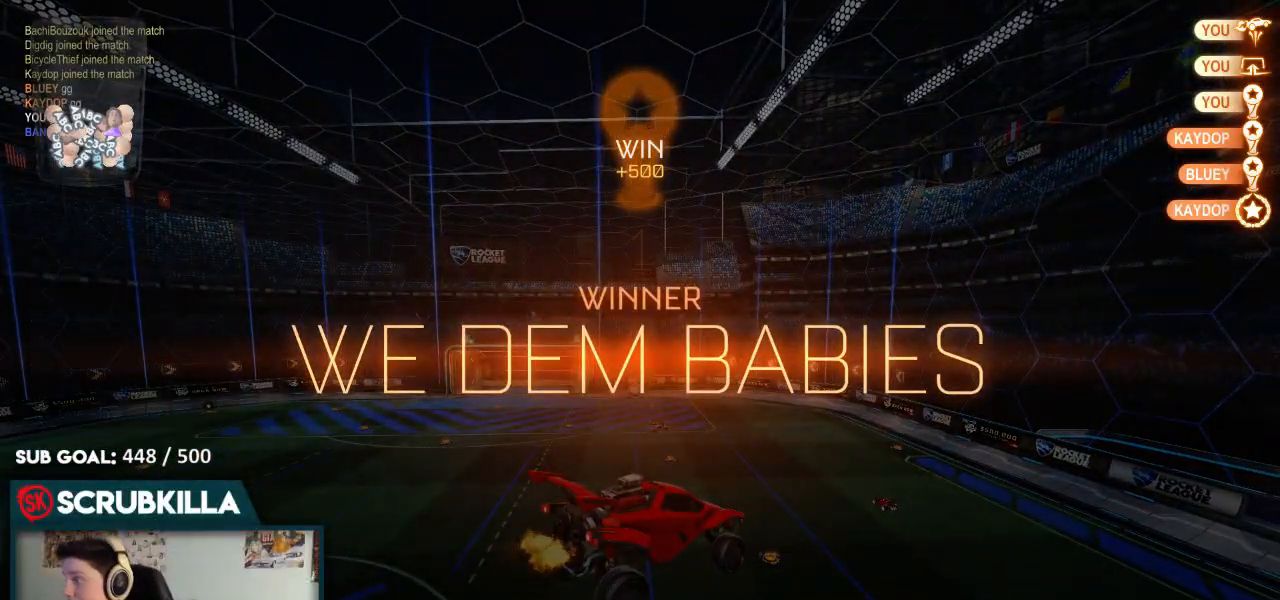
{"dt_ms": 500, "buttons": [], "left_stick": "center", "right_stick": "center", "events": []}
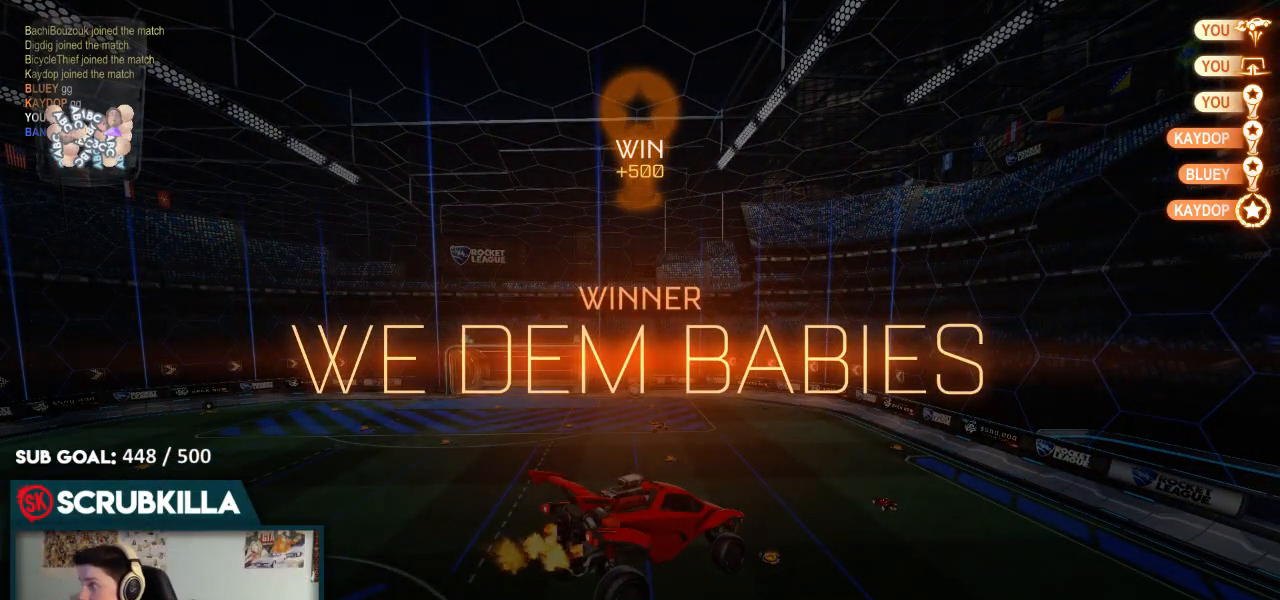
{"dt_ms": 500, "buttons": [], "left_stick": "center", "right_stick": "center", "events": []}
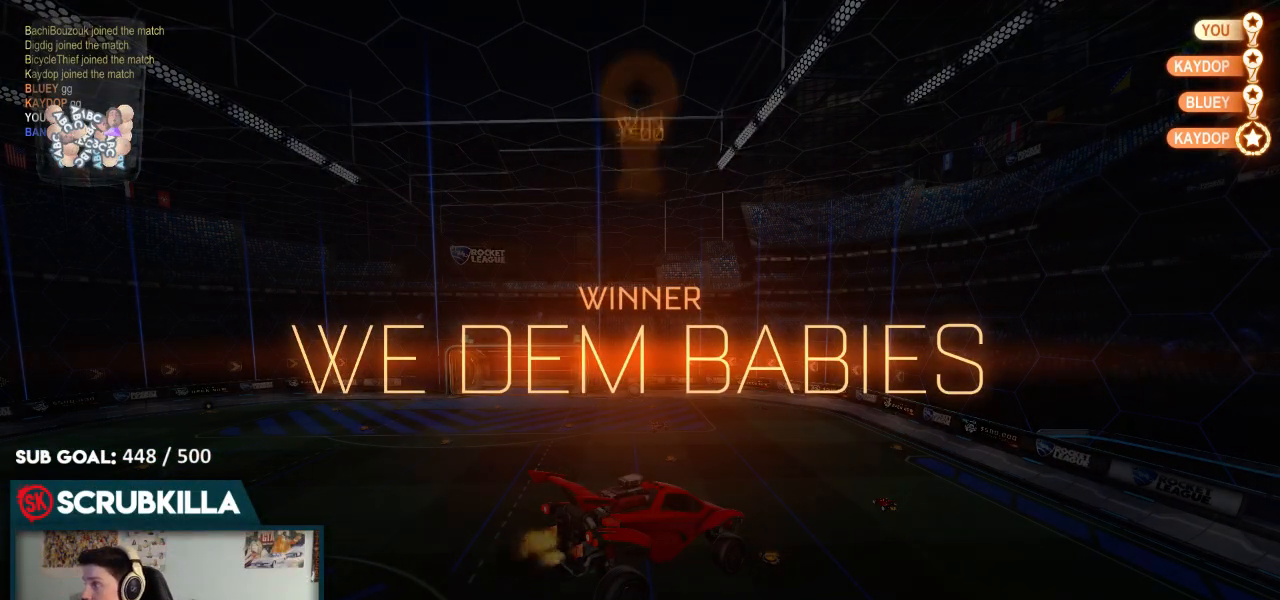
{"dt_ms": 500, "buttons": [], "left_stick": "center", "right_stick": "center", "events": []}
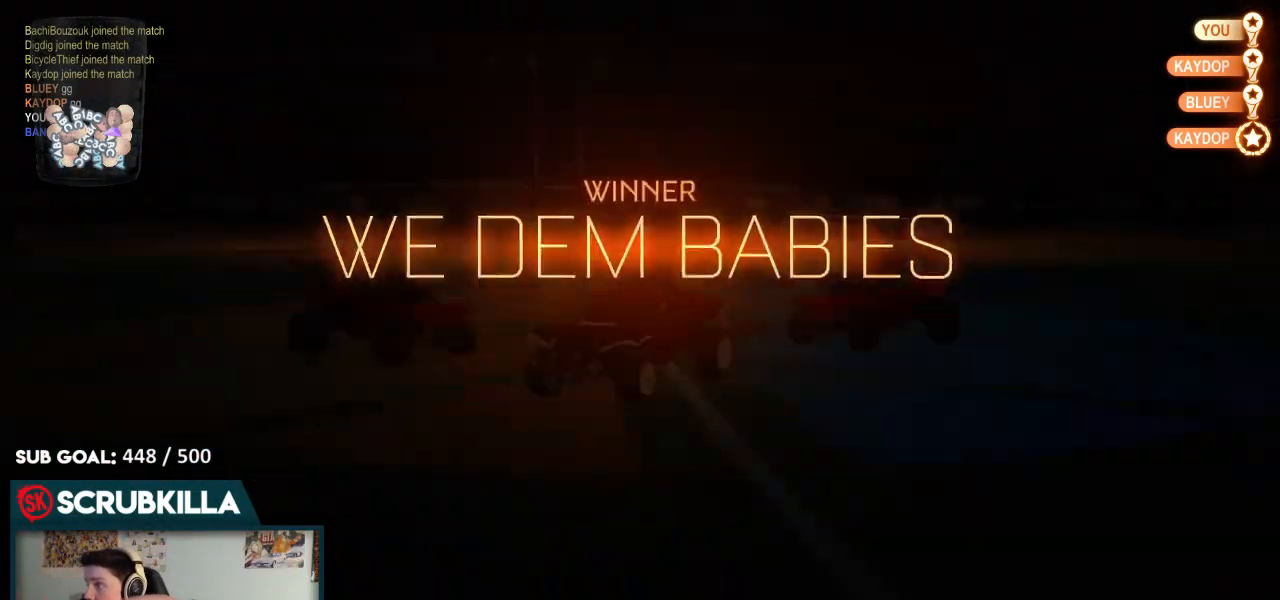
{"dt_ms": 500, "buttons": [], "left_stick": "center", "right_stick": "center"}